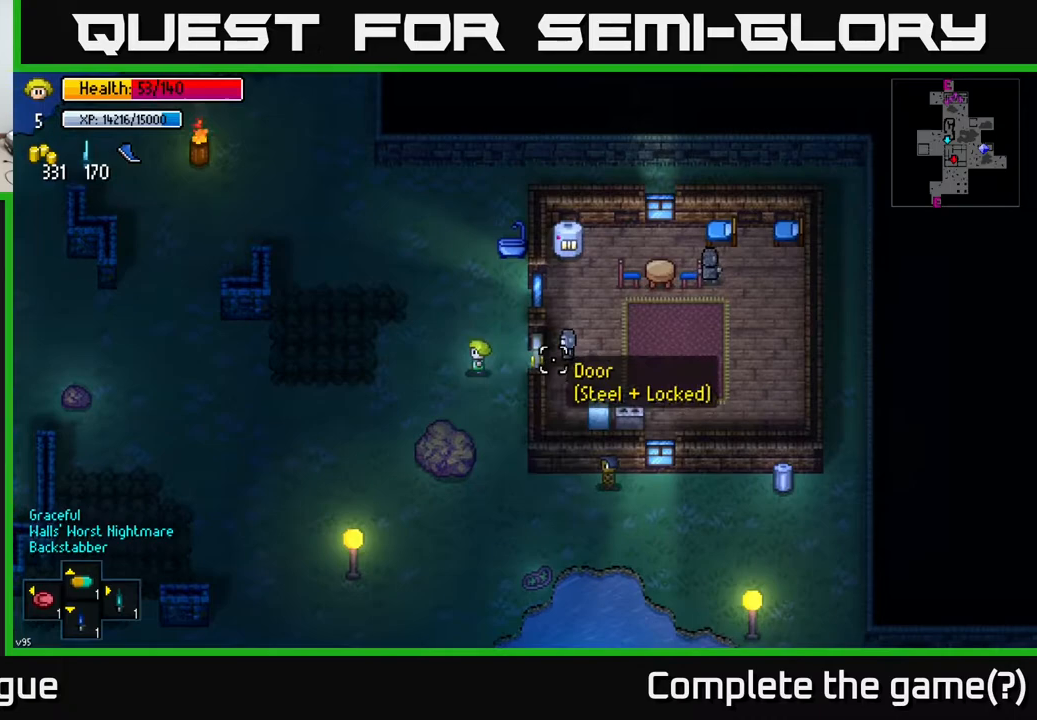
Gameplay with a controller (Xbox layout); each line is a JSON object with the inputs held at the frame after it. "events" lists button and stick changes between this image and that frame as [ms after this image, input, new state], when the widget could be followed in between.
{"buttons": [], "left_stick": "center", "right_stick": "right", "events": [[50, "left_stick", "right"], [183, "left_stick", "center"]]}
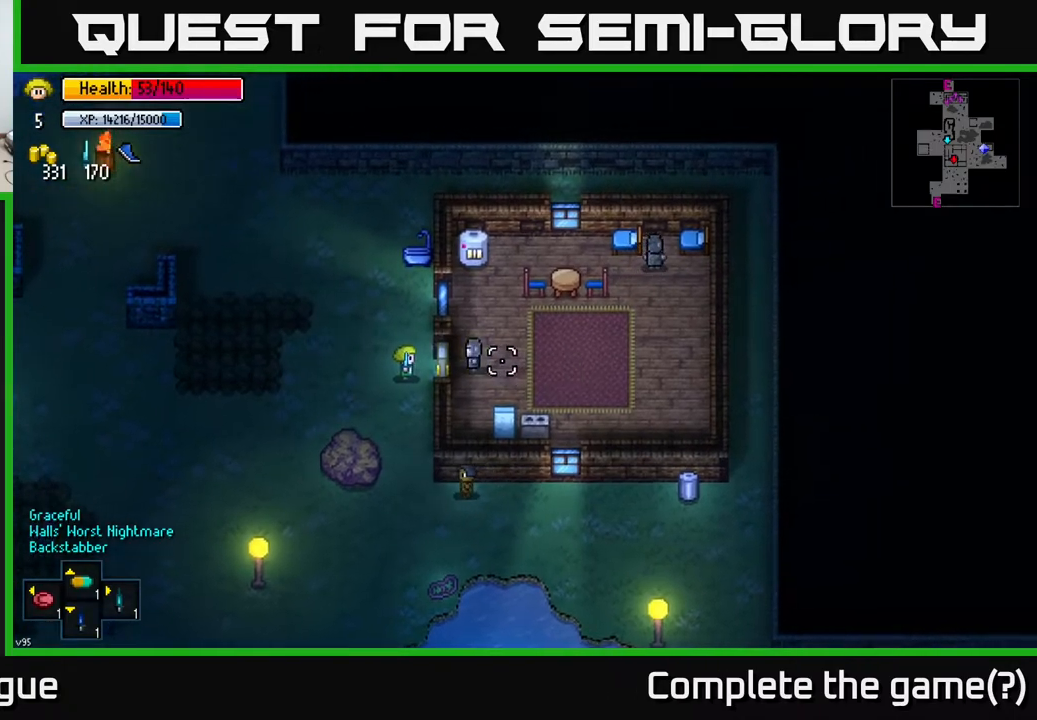
{"buttons": ["A"], "left_stick": "center", "right_stick": "center", "events": [[317, "right_stick", "center"], [383, "A", "down"]]}
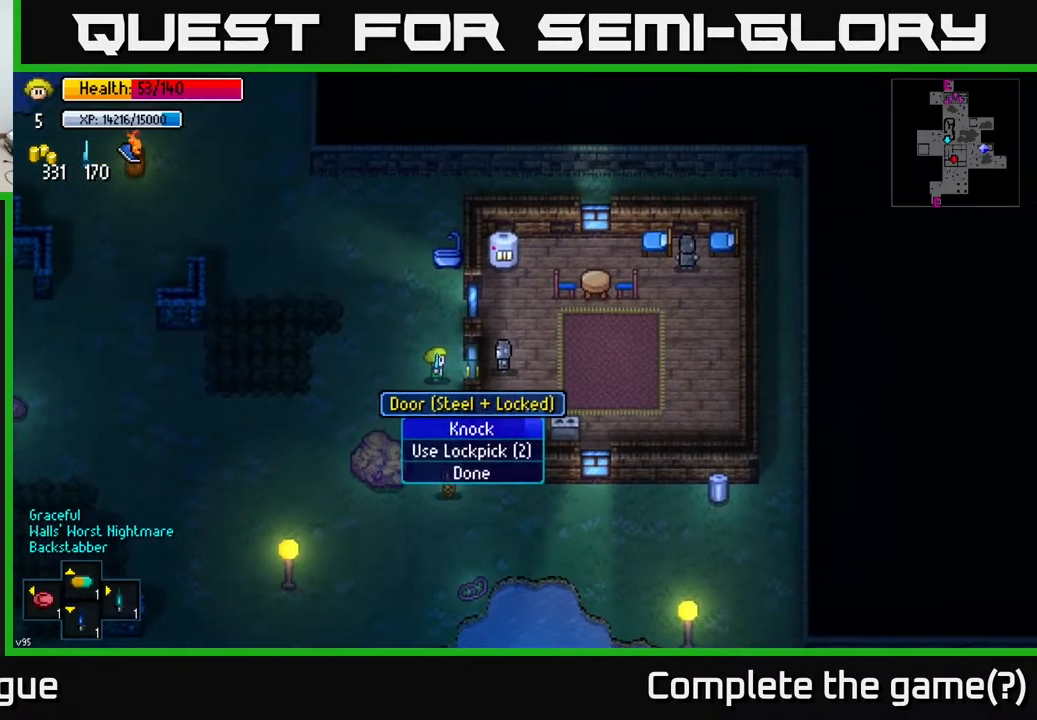
{"buttons": ["A"], "left_stick": "center", "right_stick": "center", "events": [[17, "A", "up"], [300, "left_stick", "down"], [433, "A", "down"], [500, "left_stick", "center"]]}
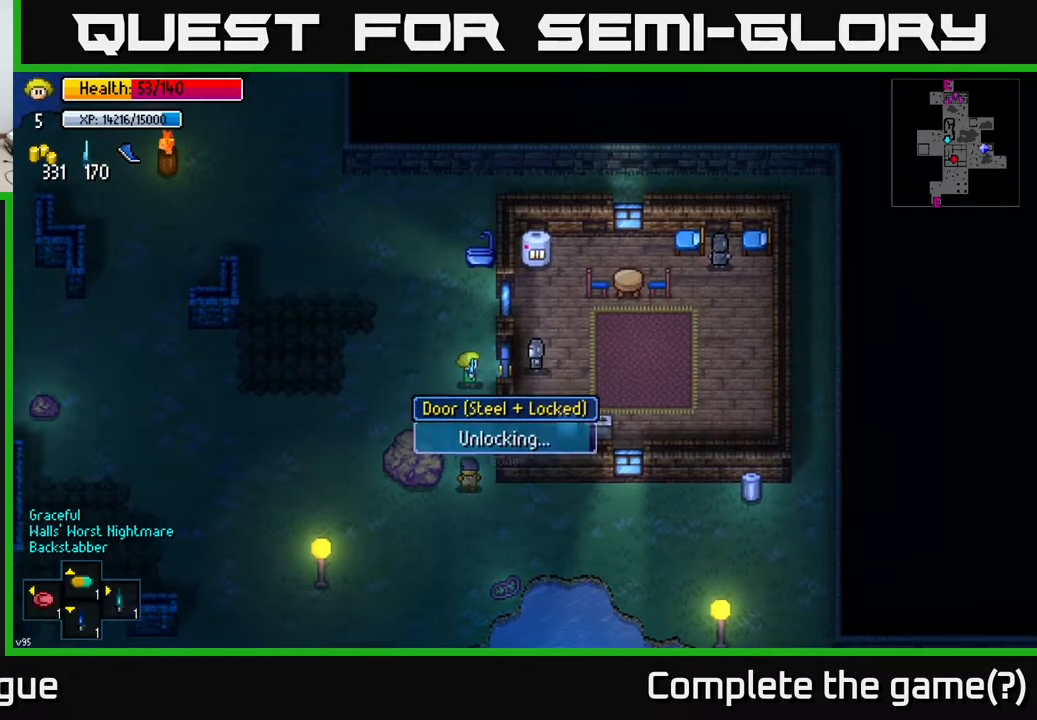
{"buttons": [], "left_stick": "center", "right_stick": "center", "events": [[50, "A", "up"]]}
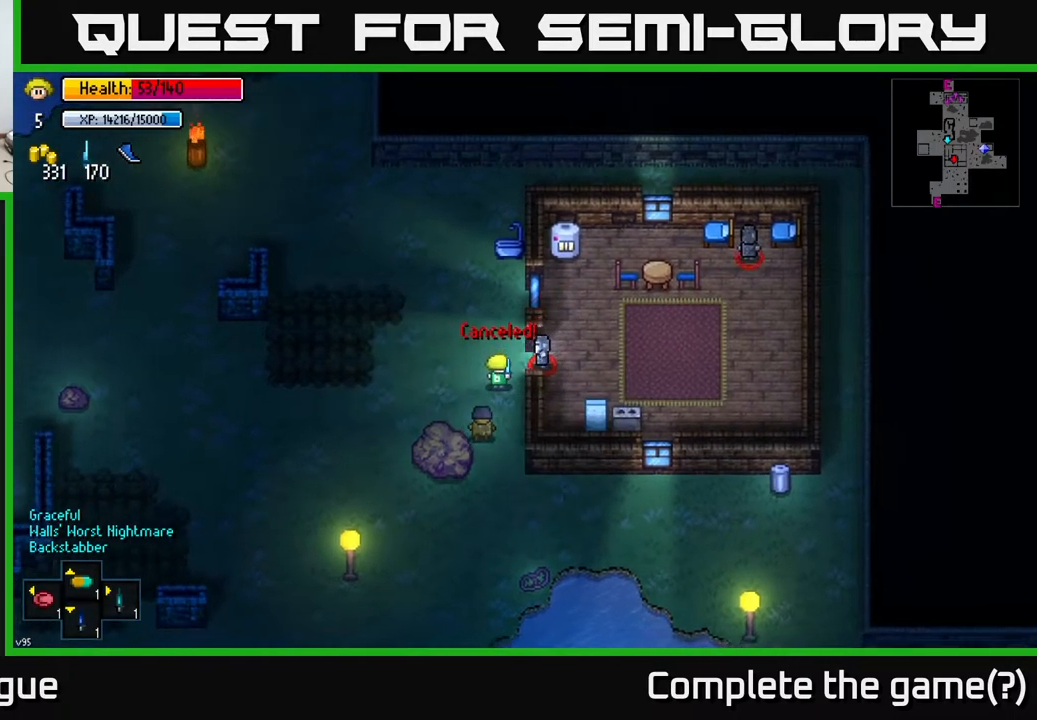
{"buttons": [], "left_stick": "left", "right_stick": "right", "events": [[67, "left_stick", "left"], [217, "left_stick", "up-left"], [217, "right_stick", "up-right"], [400, "right_stick", "right"], [483, "left_stick", "left"]]}
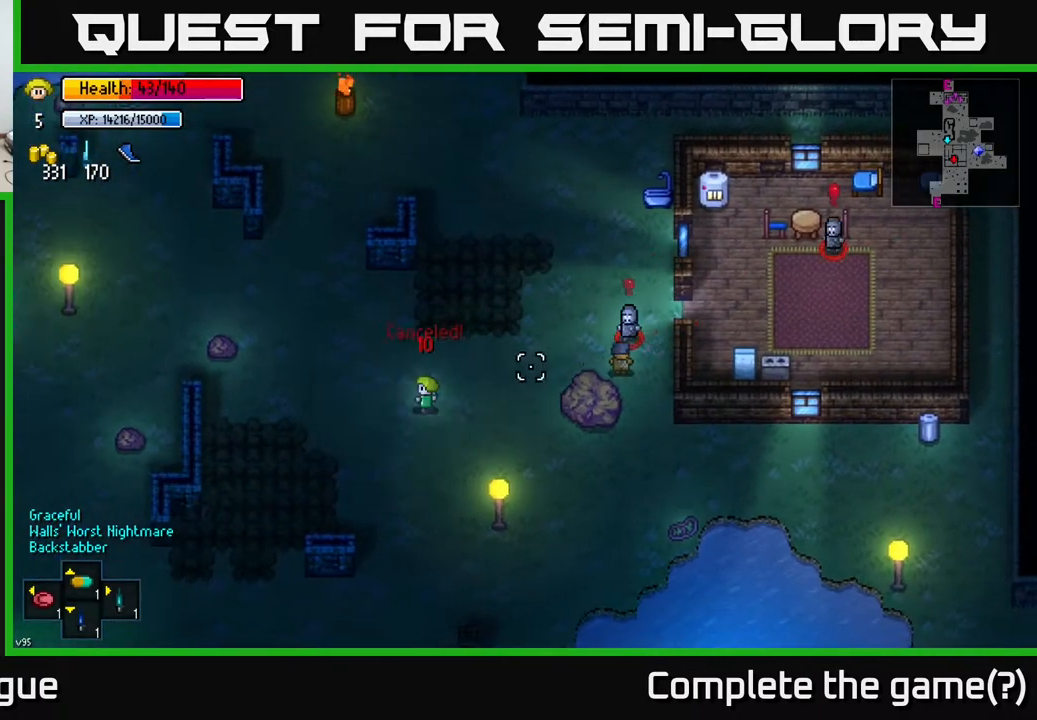
{"buttons": [], "left_stick": "up-left", "right_stick": "right", "events": [[133, "left_stick", "up-left"]]}
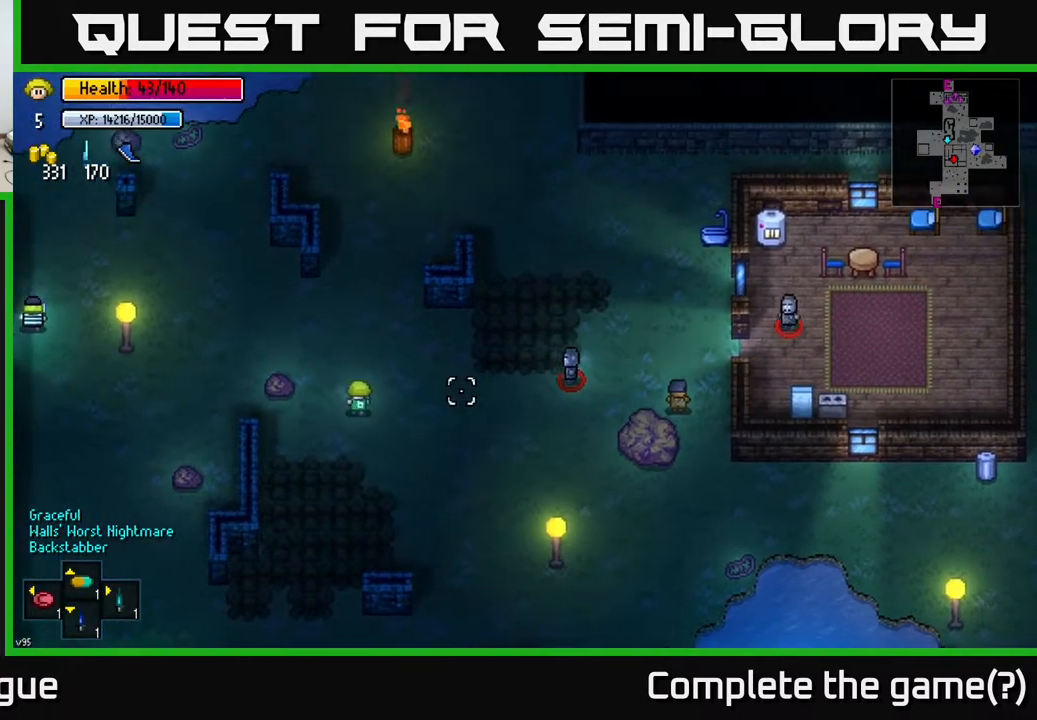
{"buttons": [], "left_stick": "left", "right_stick": "right", "events": [[183, "left_stick", "left"]]}
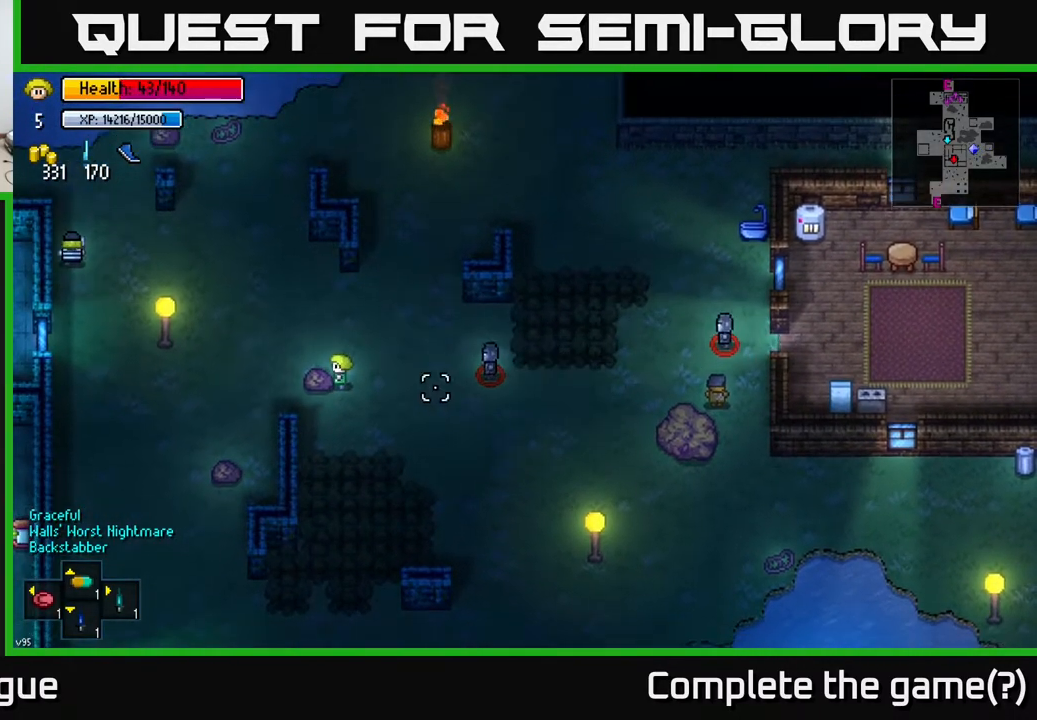
{"buttons": [], "left_stick": "up-left", "right_stick": "right", "events": [[200, "left_stick", "up-left"]]}
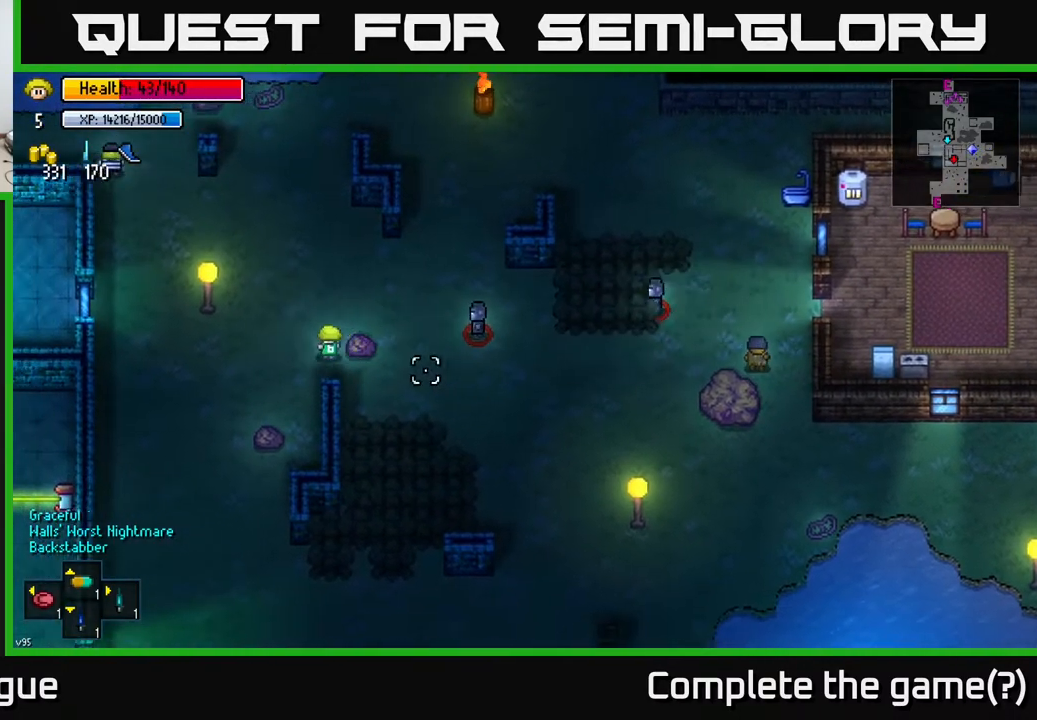
{"buttons": [], "left_stick": "down", "right_stick": "down-right", "events": [[150, "left_stick", "down-left"], [200, "right_stick", "down-right"], [483, "left_stick", "down"]]}
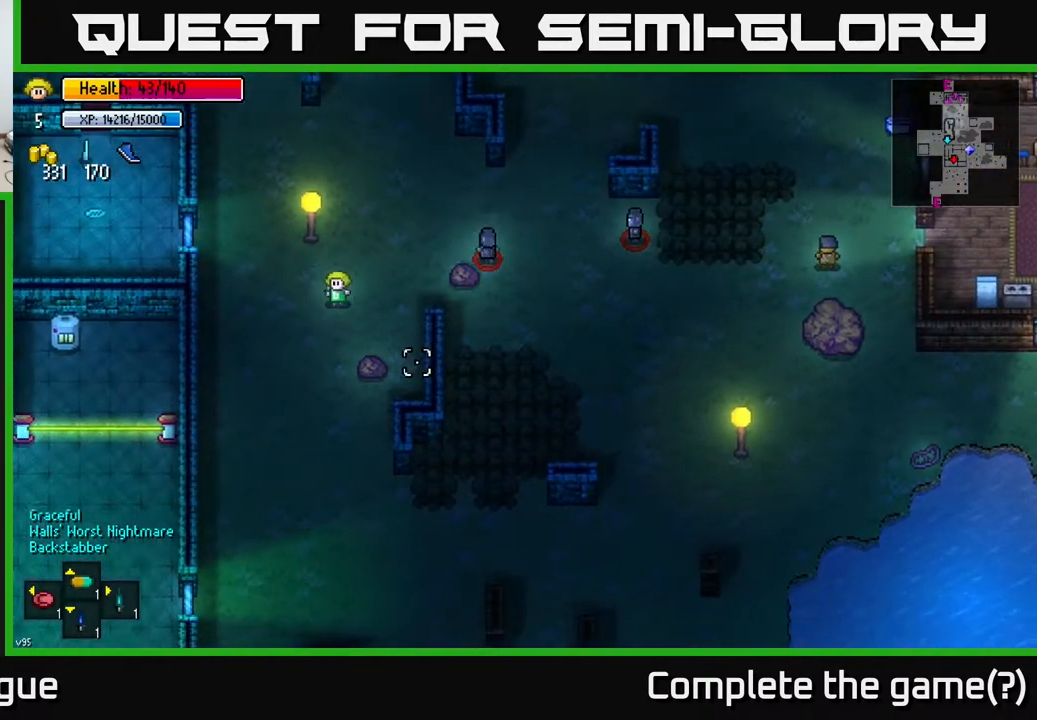
{"buttons": [], "left_stick": "down", "right_stick": "right", "events": [[150, "right_stick", "right"]]}
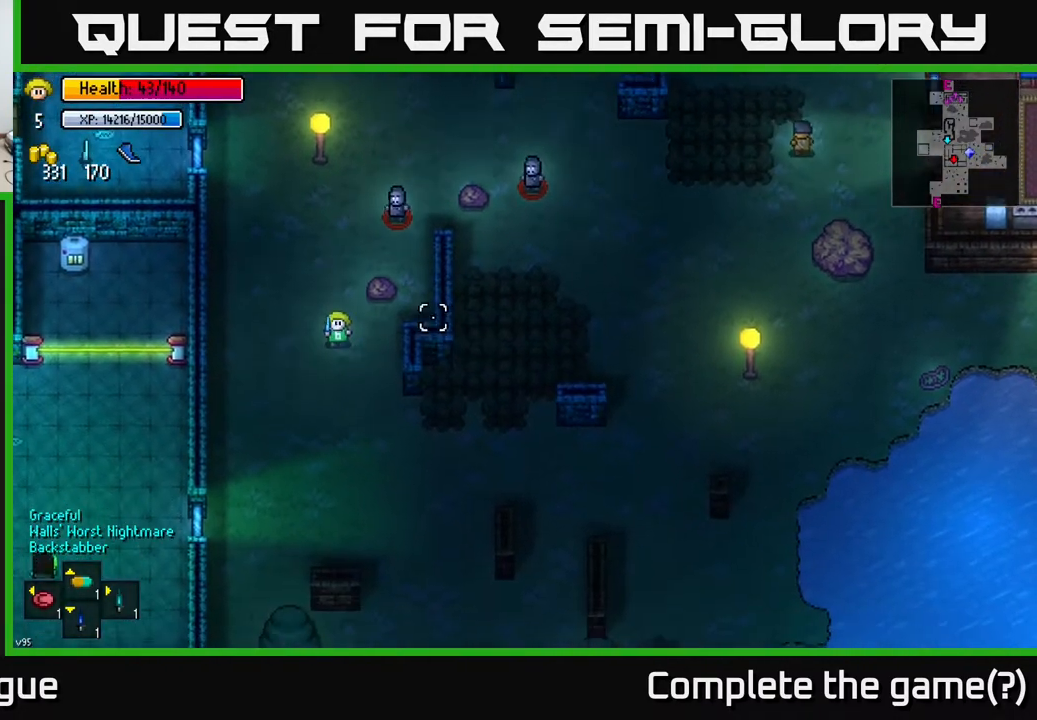
{"buttons": [], "left_stick": "down-right", "right_stick": "right", "events": [[83, "left_stick", "down-right"]]}
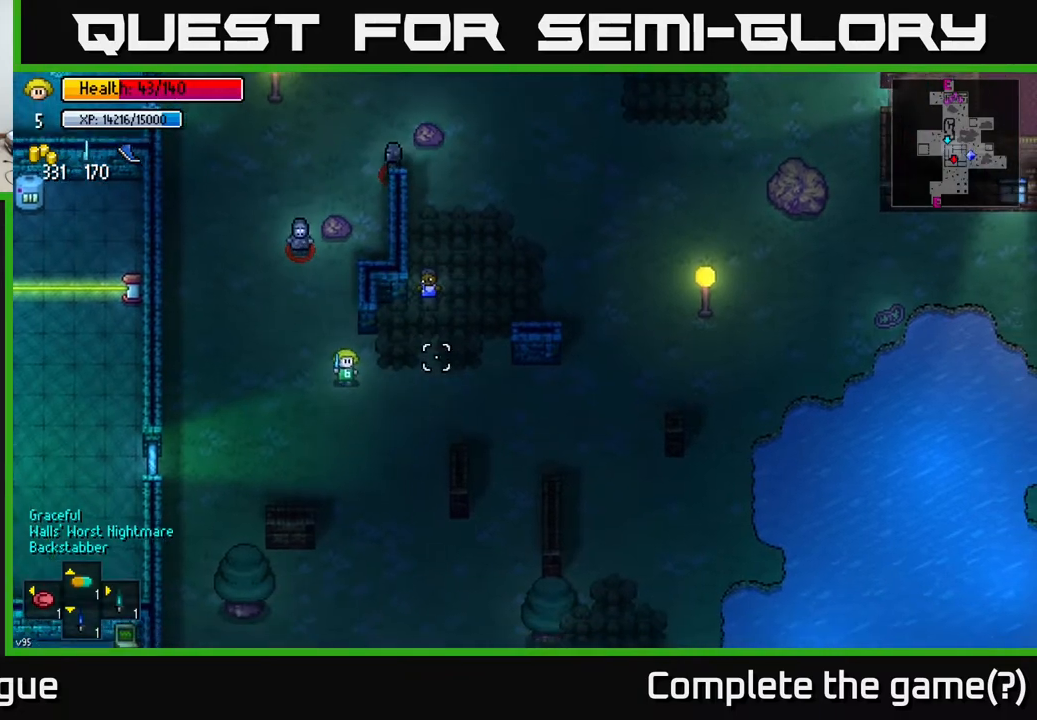
{"buttons": [], "left_stick": "right", "right_stick": "right", "events": [[83, "left_stick", "right"]]}
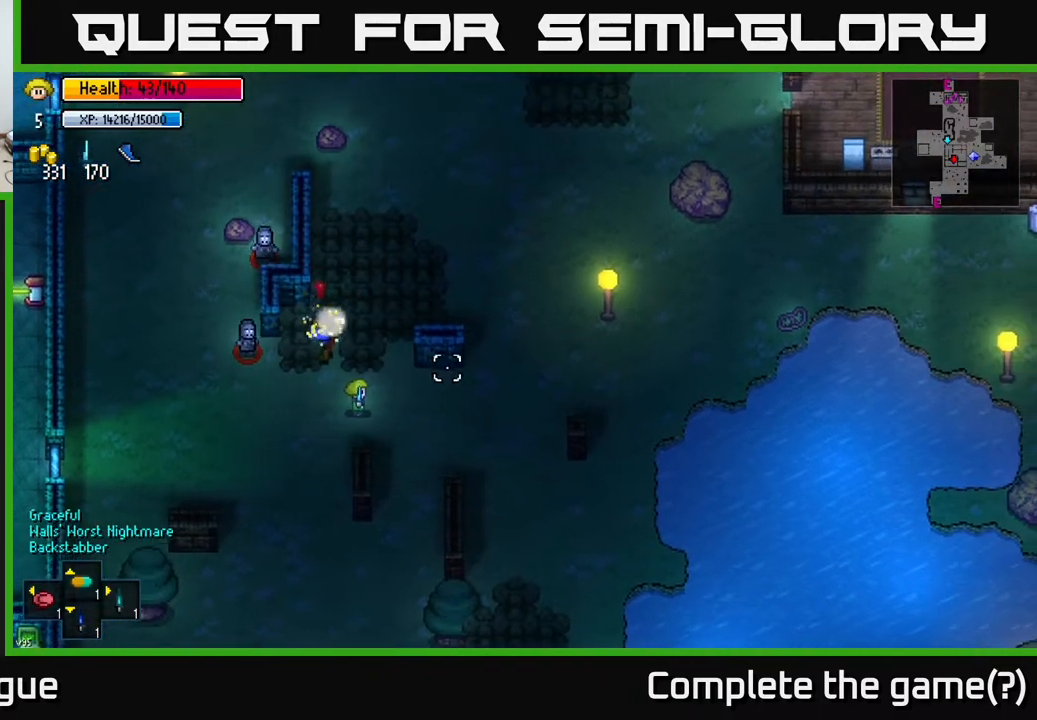
{"buttons": [], "left_stick": "up-right", "right_stick": "right", "events": [[383, "left_stick", "up-right"]]}
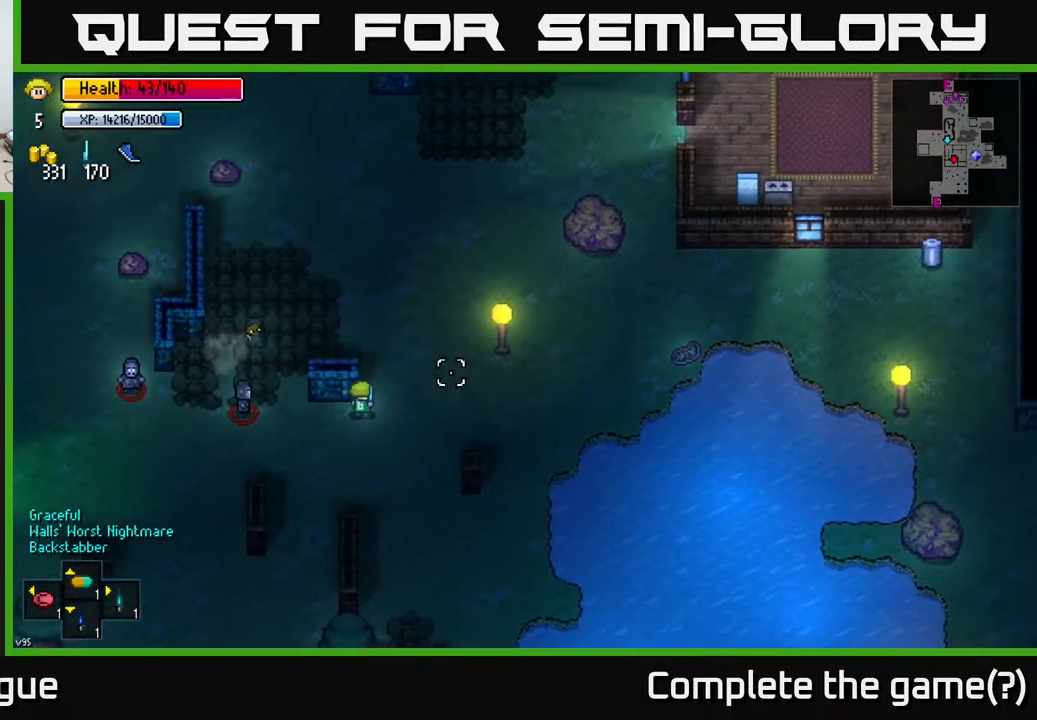
{"buttons": [], "left_stick": "up-right", "right_stick": "up-right", "events": [[100, "right_stick", "up-right"]]}
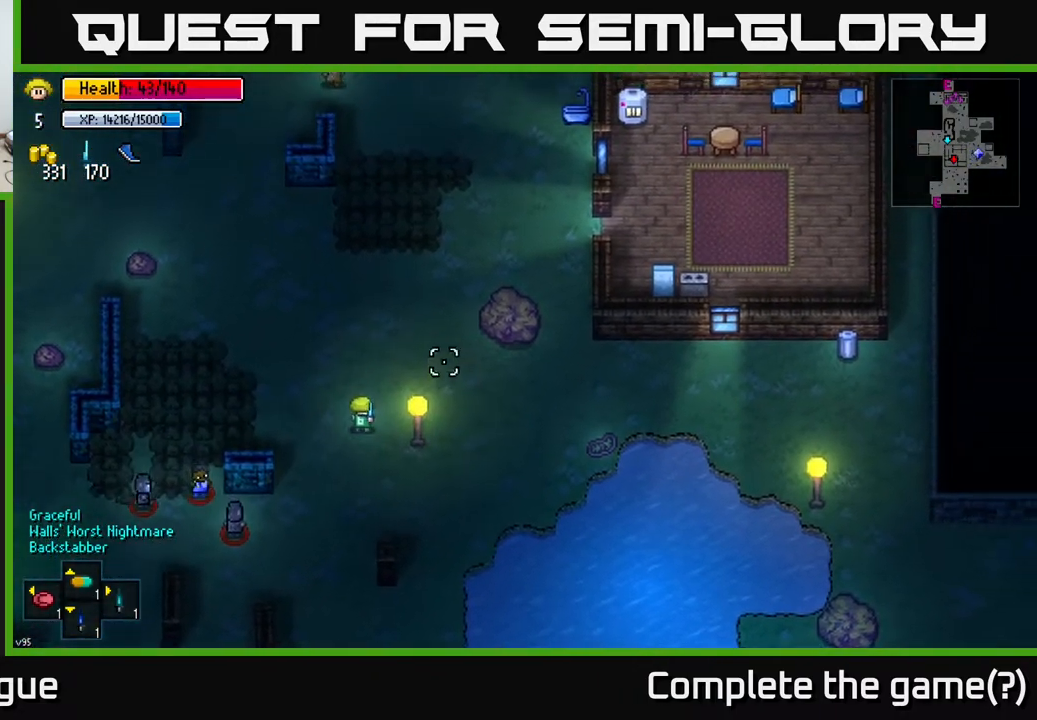
{"buttons": [], "left_stick": "down-right", "right_stick": "right", "events": [[367, "left_stick", "down-right"], [383, "right_stick", "right"]]}
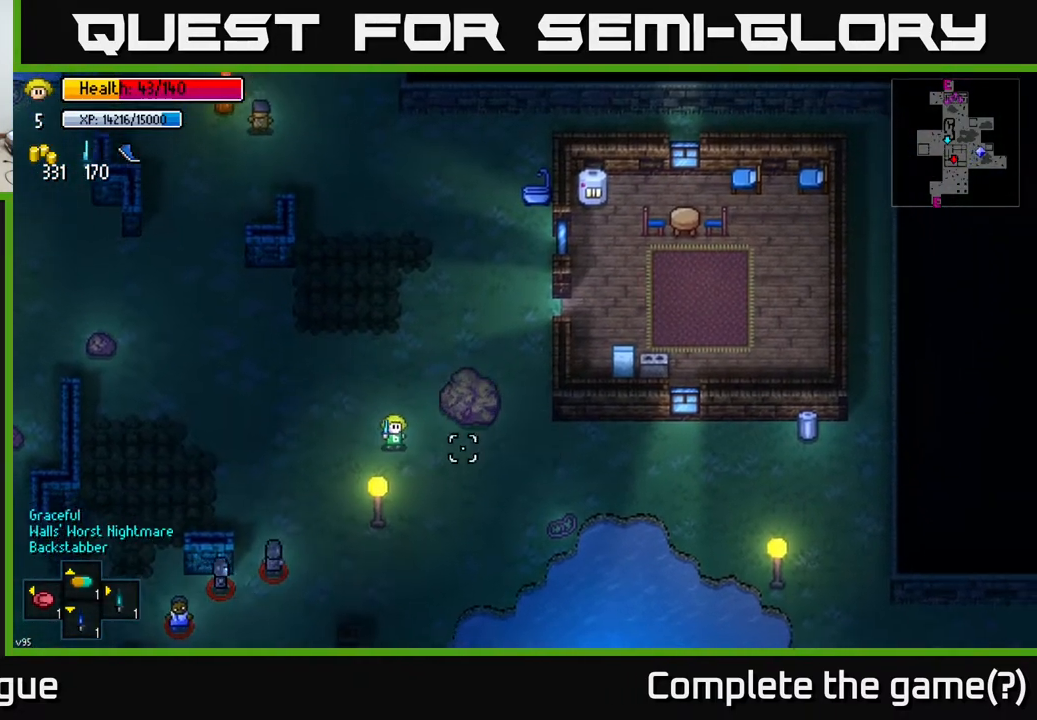
{"buttons": [], "left_stick": "up-right", "right_stick": "left", "events": [[100, "right_stick", "down"], [150, "right_stick", "down-left"], [233, "left_stick", "center"], [350, "left_stick", "up-right"], [483, "right_stick", "left"]]}
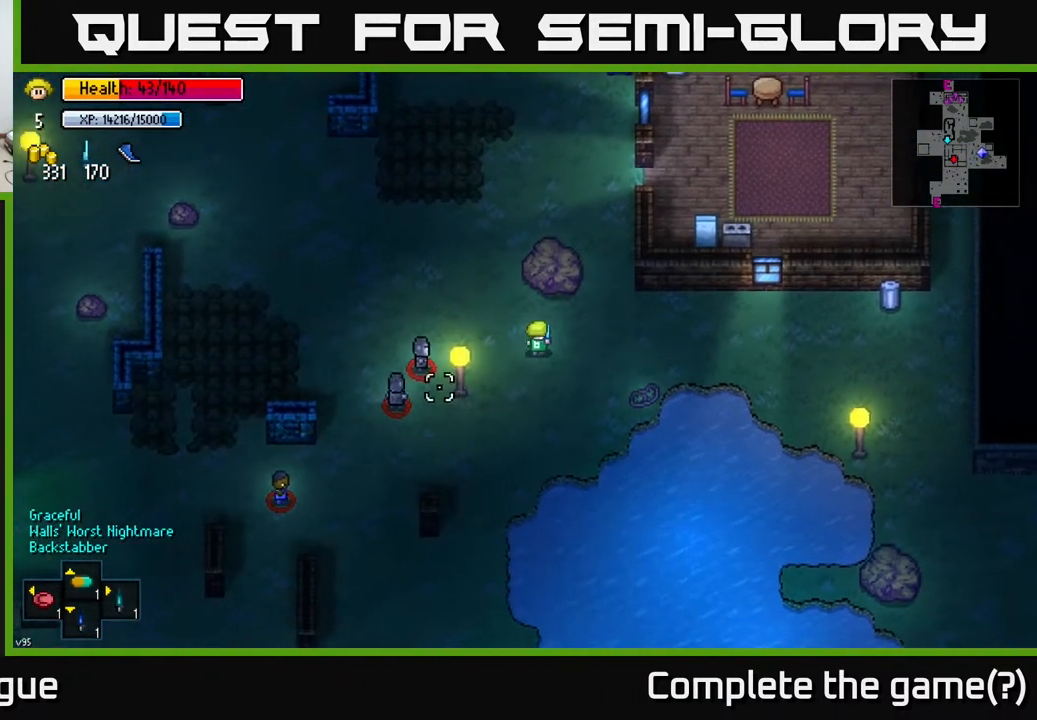
{"buttons": [], "left_stick": "right", "right_stick": "left", "events": [[200, "left_stick", "right"]]}
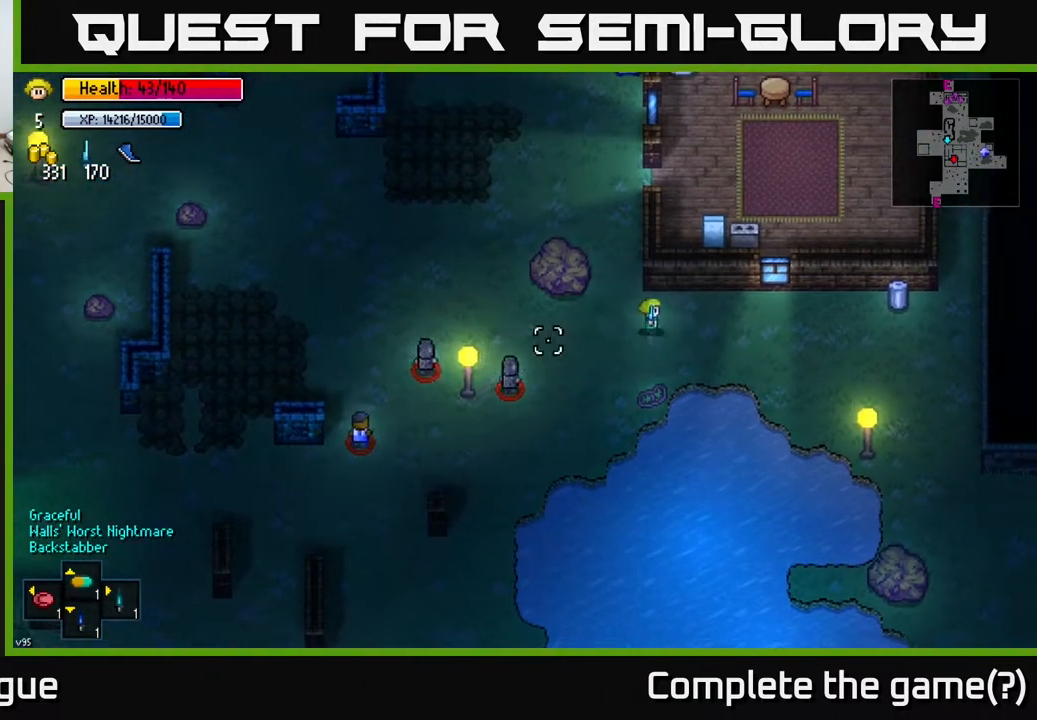
{"buttons": [], "left_stick": "down", "right_stick": "left", "events": [[133, "left_stick", "down-right"], [300, "left_stick", "down"]]}
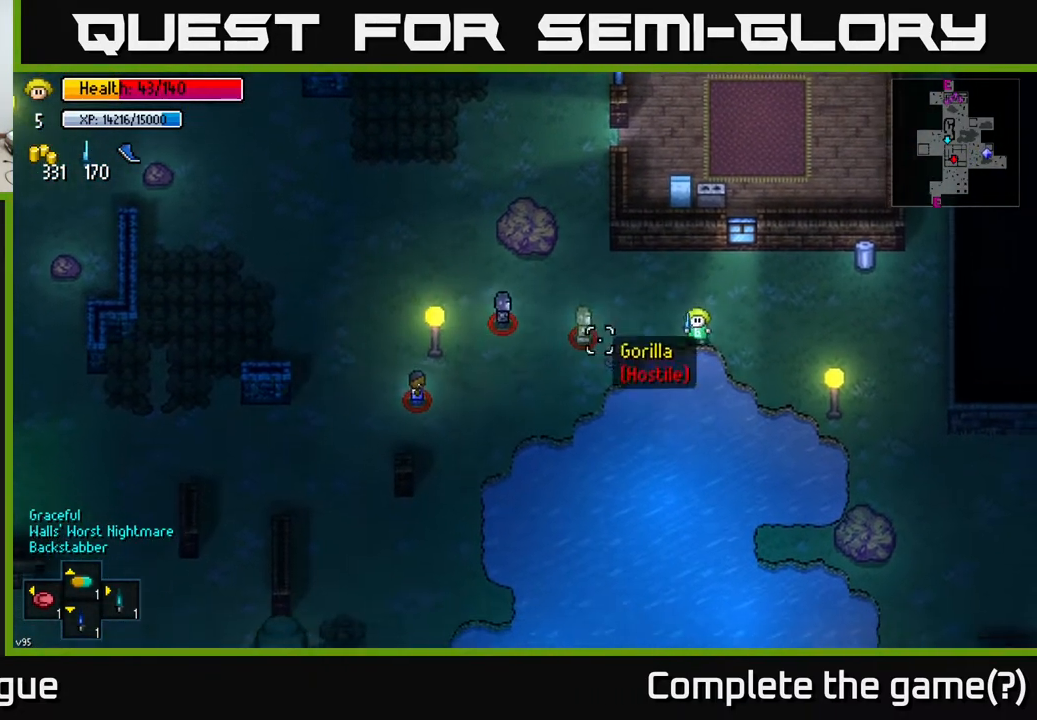
{"buttons": [], "left_stick": "down", "right_stick": "up-left", "events": [[67, "left_stick", "right"], [200, "left_stick", "down-right"], [367, "left_stick", "down"], [500, "right_stick", "up-left"]]}
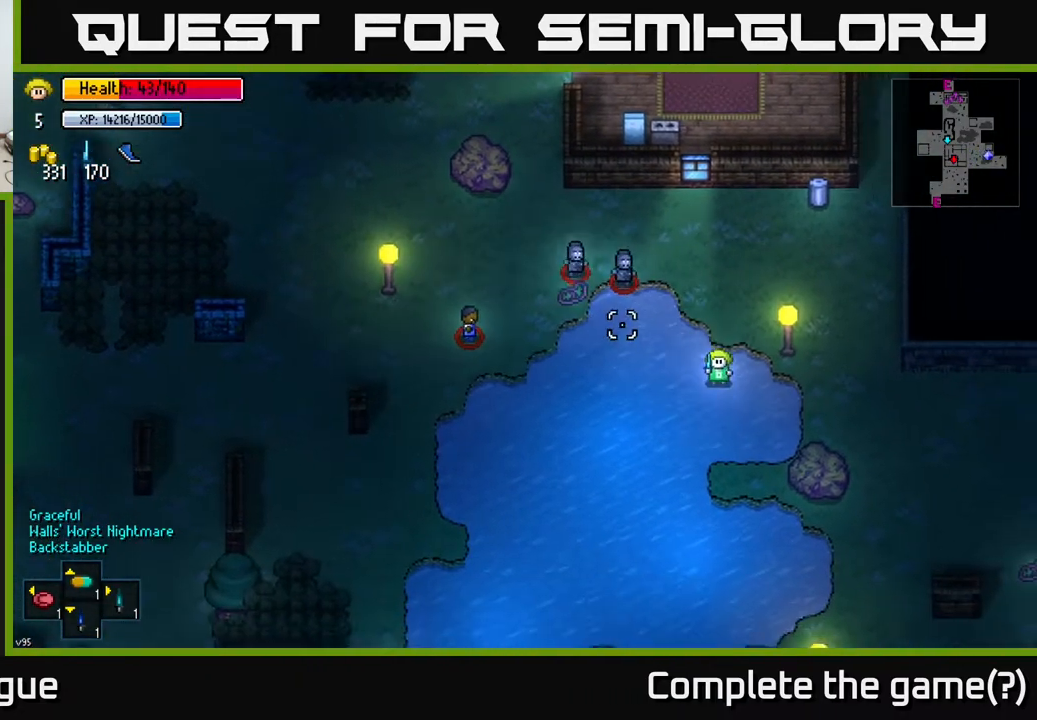
{"buttons": [], "left_stick": "left", "right_stick": "up-left", "events": [[283, "left_stick", "left"]]}
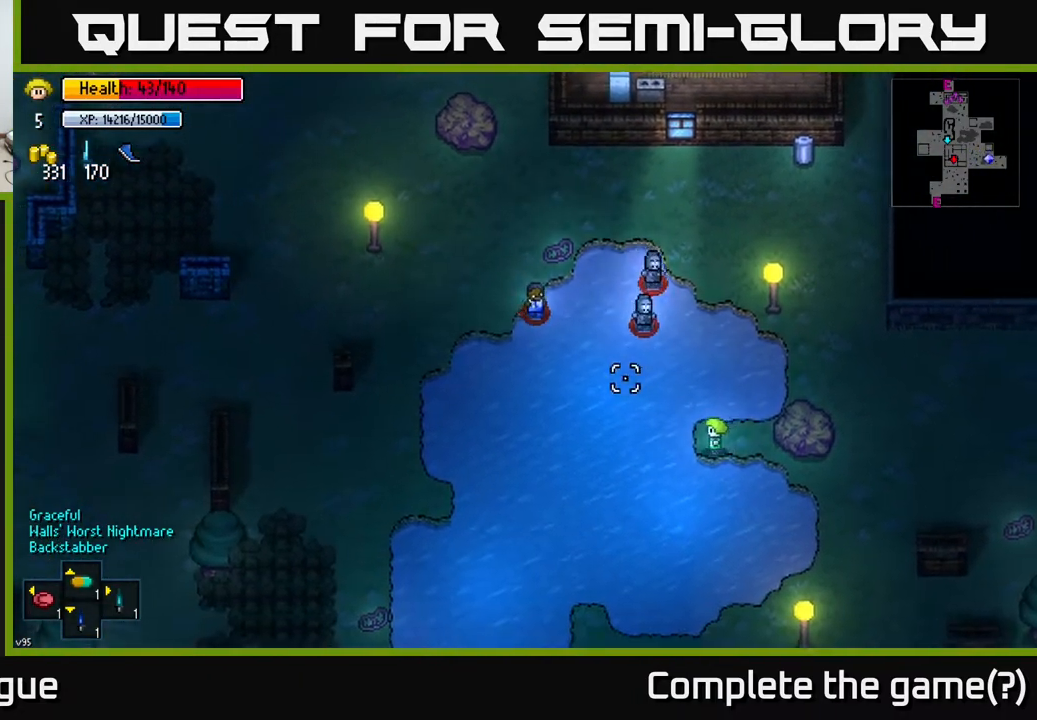
{"buttons": [], "left_stick": "down-left", "right_stick": "up-left", "events": [[83, "left_stick", "down-left"]]}
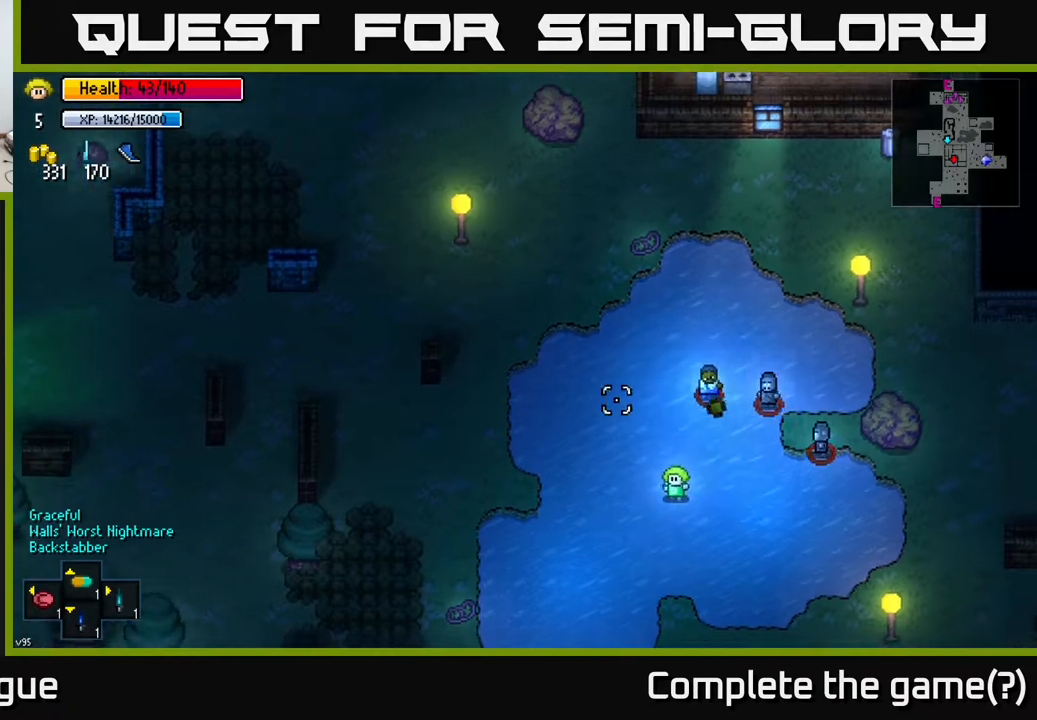
{"buttons": [], "left_stick": "up-left", "right_stick": "up-right", "events": [[50, "left_stick", "left"], [117, "right_stick", "up"], [217, "left_stick", "up-left"], [300, "right_stick", "up-right"], [417, "R1", "down"], [483, "R1", "up"]]}
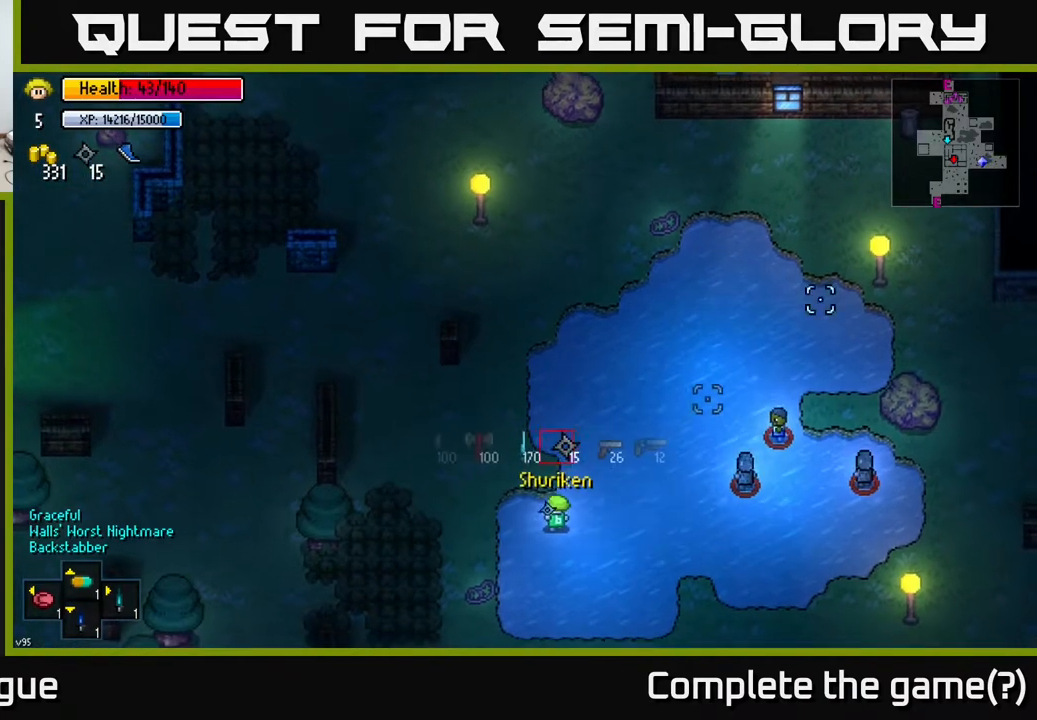
{"buttons": ["R1"], "left_stick": "up", "right_stick": "up-right", "events": [[200, "R1", "down"], [233, "left_stick", "up"], [400, "R1", "up"], [450, "R1", "down"]]}
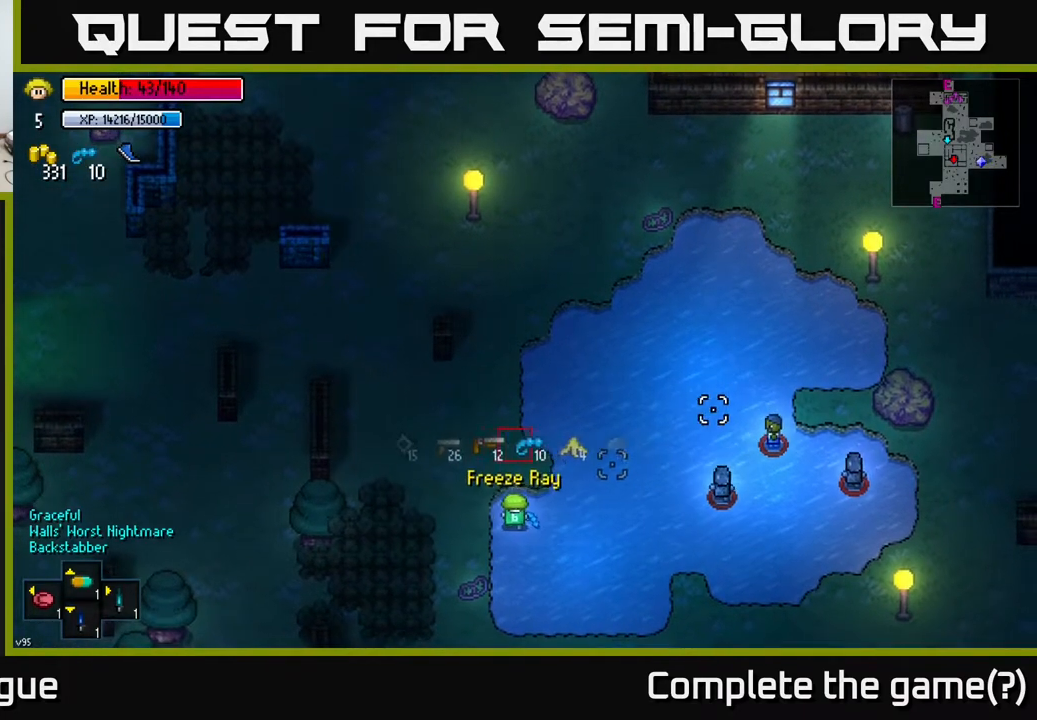
{"buttons": [], "left_stick": "up", "right_stick": "right", "events": [[50, "R1", "up"], [217, "R1", "down"], [283, "R1", "up"], [333, "right_stick", "right"]]}
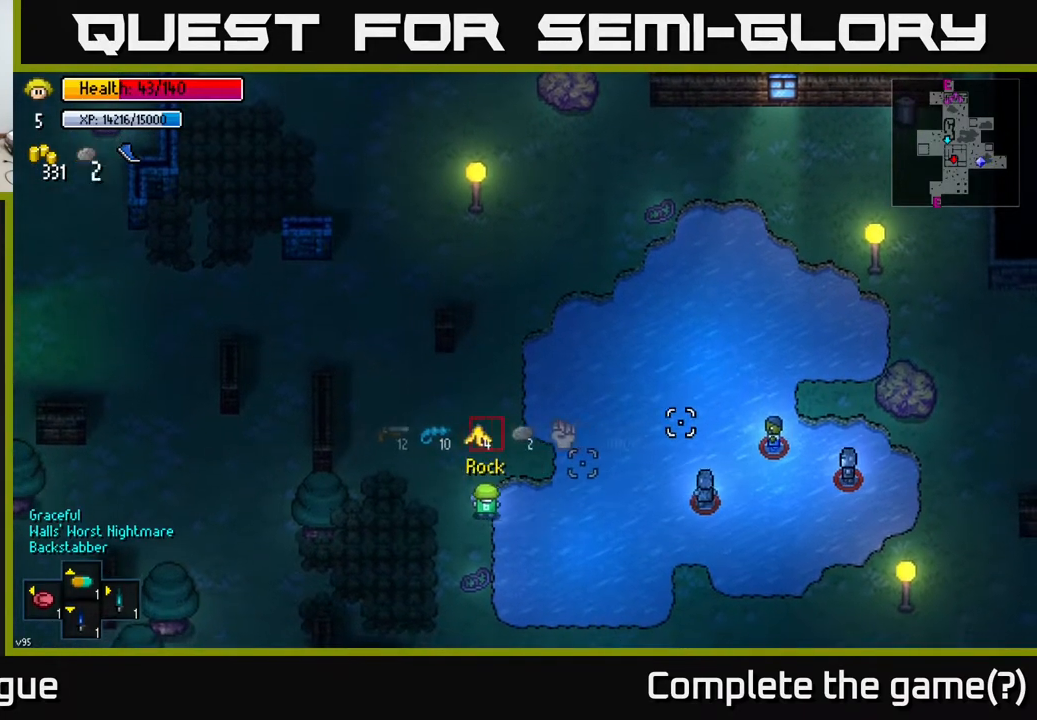
{"buttons": [], "left_stick": "up", "right_stick": "right", "events": [[17, "R1", "down"], [67, "R1", "up"], [250, "R1", "down"], [350, "R1", "up"]]}
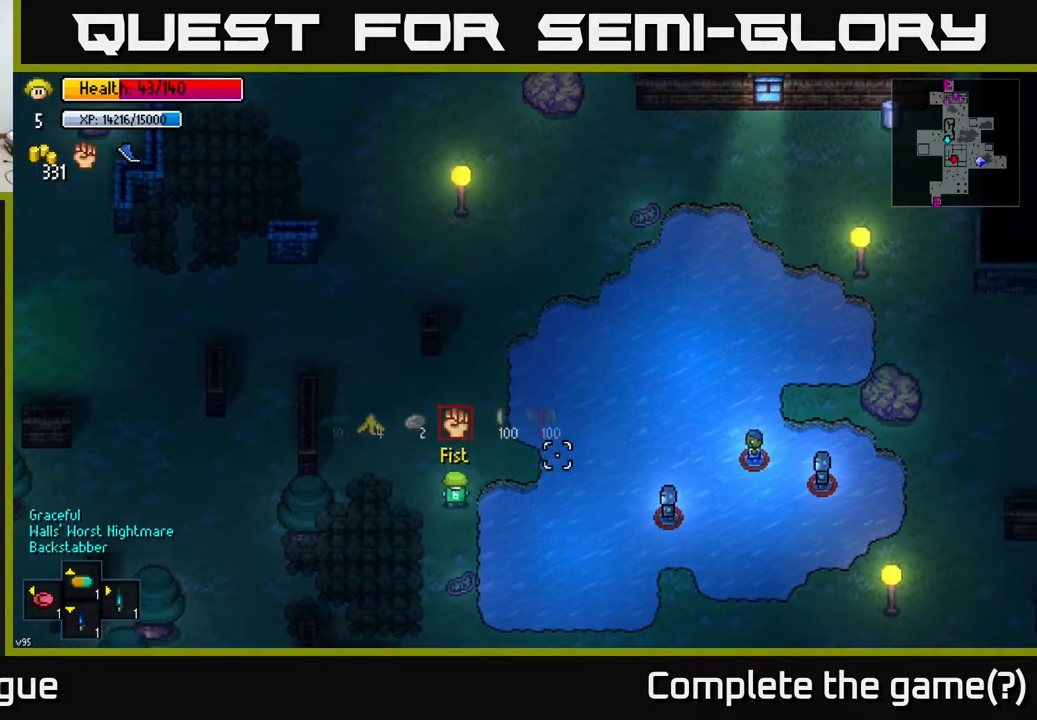
{"buttons": [], "left_stick": "up", "right_stick": "right", "events": [[317, "L1", "down"], [400, "L1", "up"]]}
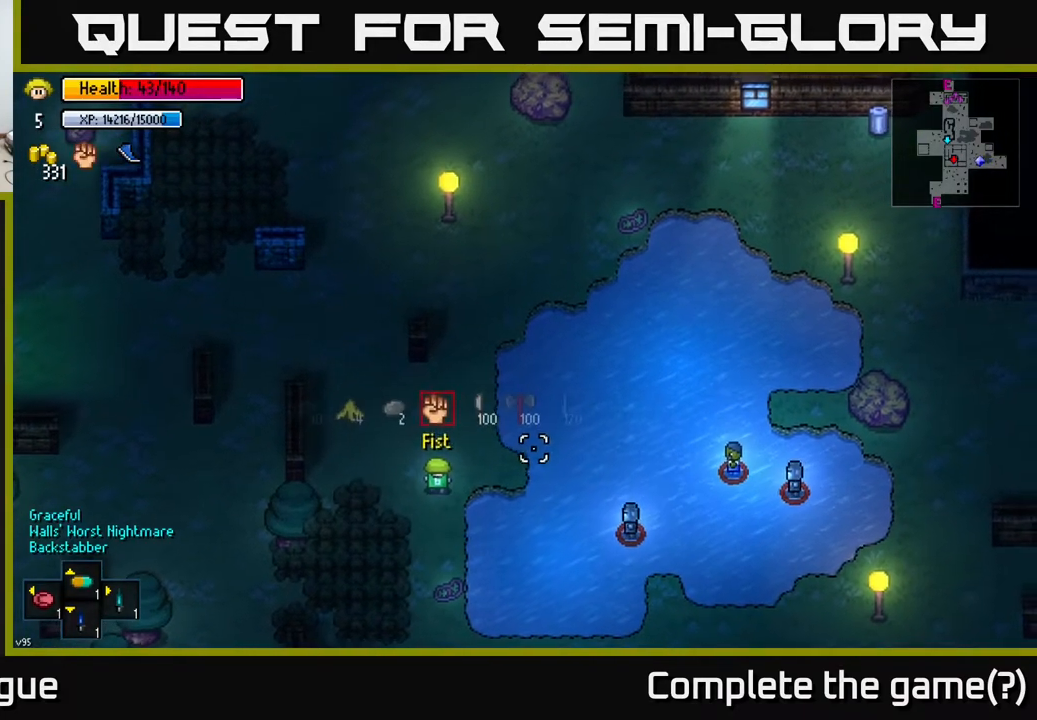
{"buttons": [], "left_stick": "up-right", "right_stick": "center", "events": [[300, "left_stick", "up-right"], [383, "right_stick", "center"]]}
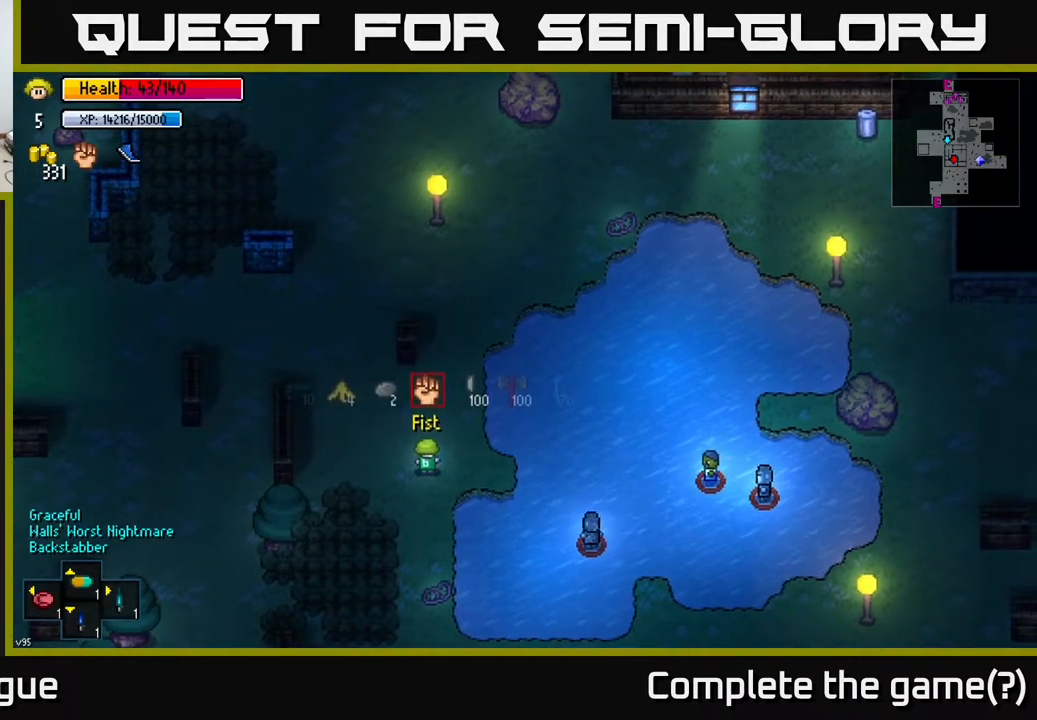
{"buttons": [], "left_stick": "up-right", "right_stick": "center", "events": []}
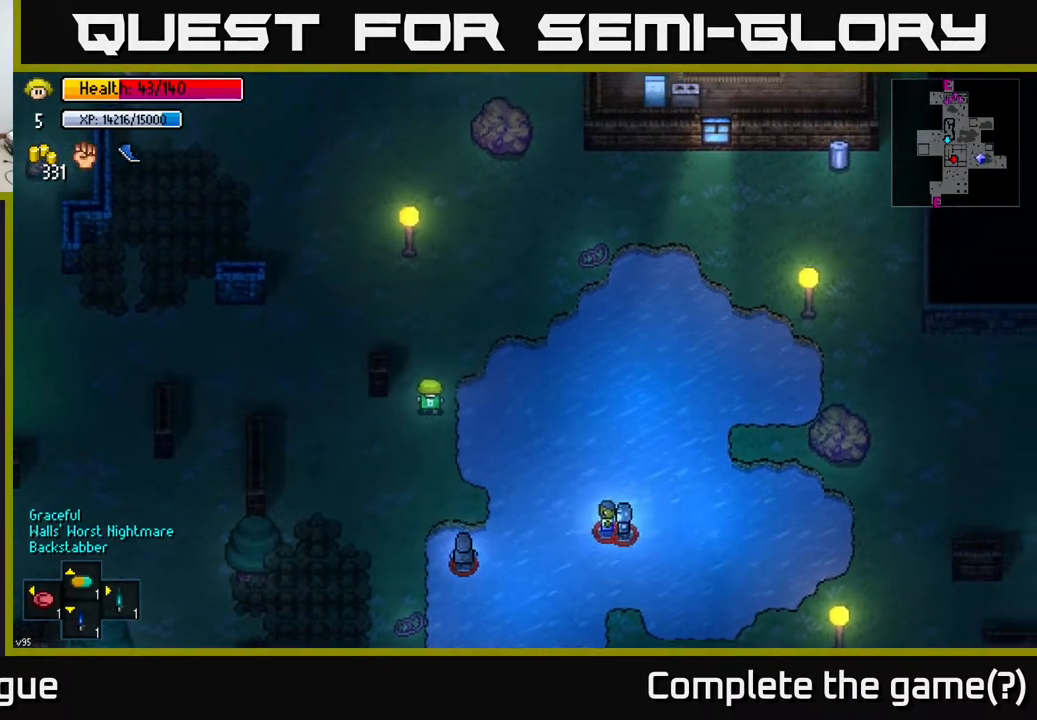
{"buttons": [], "left_stick": "up-right", "right_stick": "center", "events": []}
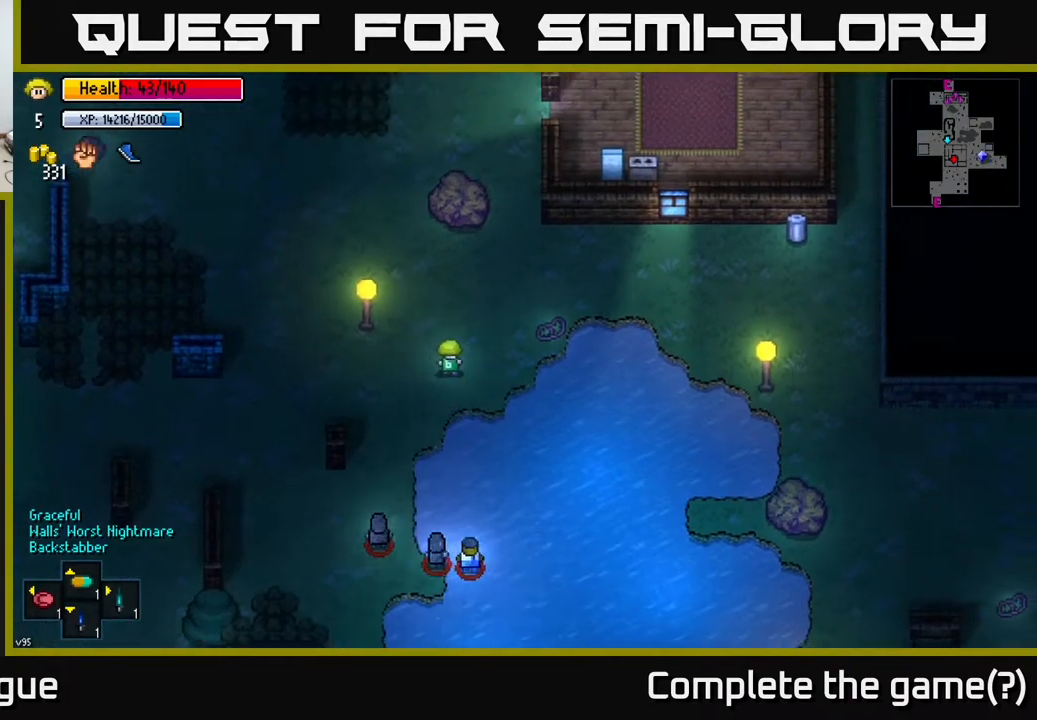
{"buttons": [], "left_stick": "right", "right_stick": "down-left", "events": [[317, "right_stick", "down-left"], [417, "left_stick", "right"]]}